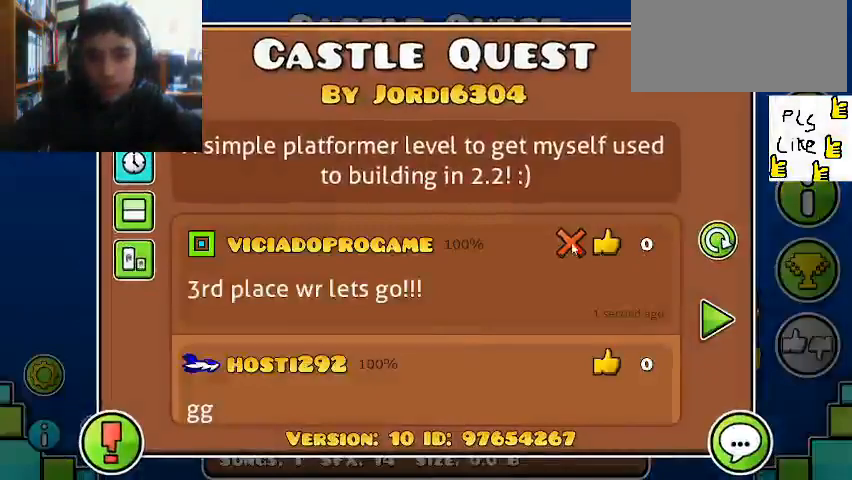
Gameplay with keyboard and mouse; each line is a JSON object with the keys and mouse buttons held at the frame after it. "events" lists presses ("down") and releases ("up") of "escape", "left", "return", "right", "space", "up" and "mouse_left" between this image and that frame as [ms after this image, input, new state], when the widget could be followed in between. "mouse_left" = the "left" button of the "mouse" list. No other keys are recorded. Mouse movement is not recorded.
{"keys": [], "mouse": ["left"], "events": [[67, "mouse_left", "up"], [433, "mouse_left", "down"]]}
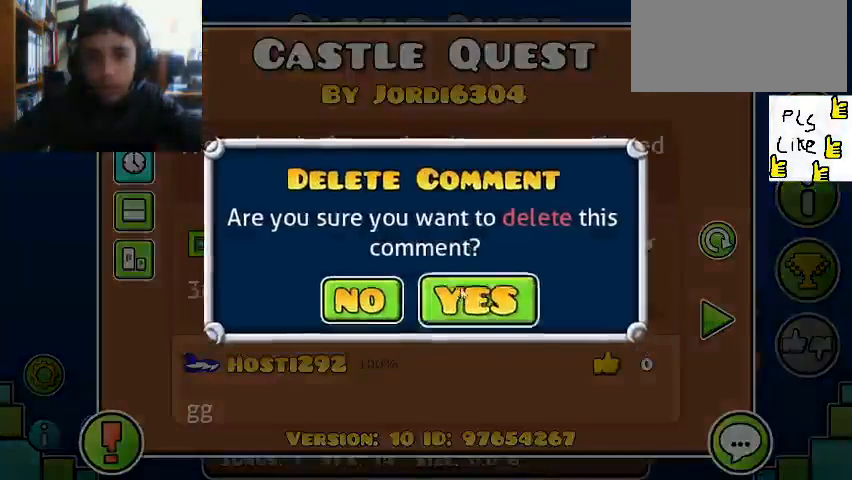
{"keys": [], "mouse": ["left"], "events": [[100, "mouse_left", "up"], [500, "mouse_left", "down"]]}
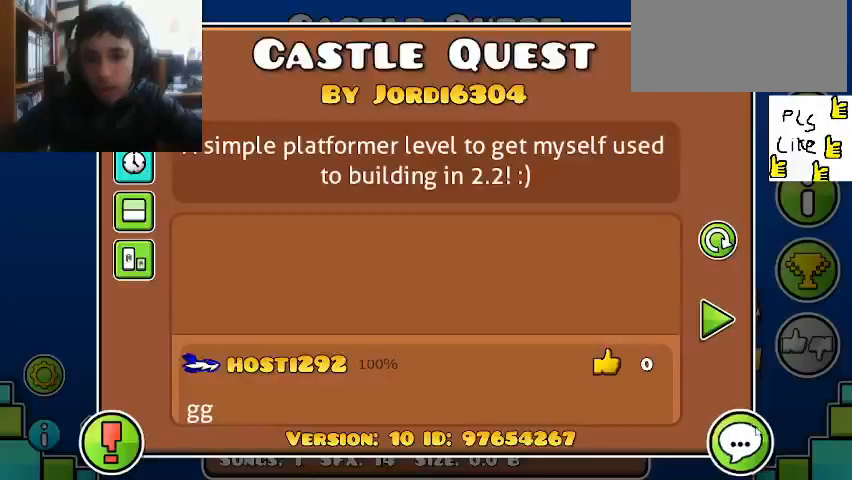
{"keys": [], "mouse": [], "events": [[100, "mouse_left", "up"]]}
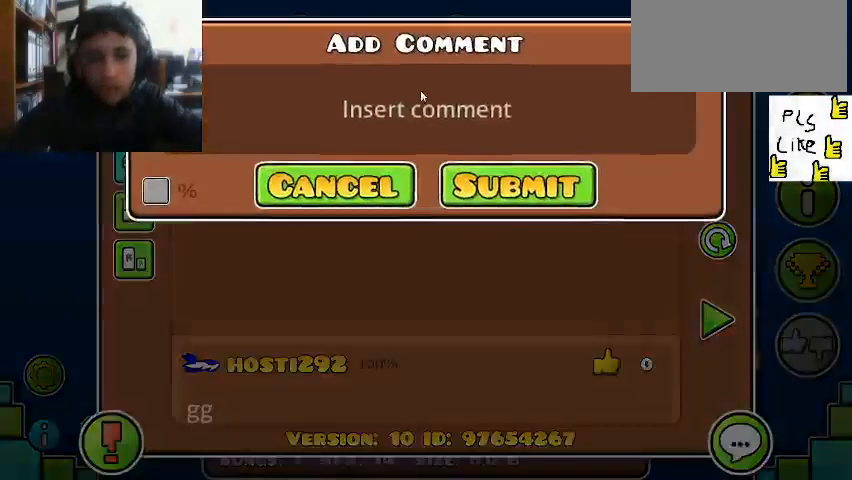
{"keys": [], "mouse": [], "events": [[67, "mouse_left", "down"], [167, "mouse_left", "up"]]}
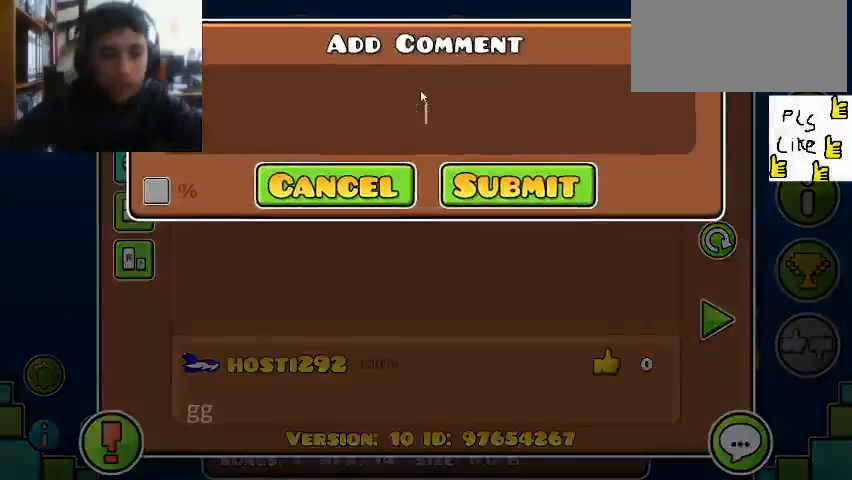
{"keys": [], "mouse": [], "events": []}
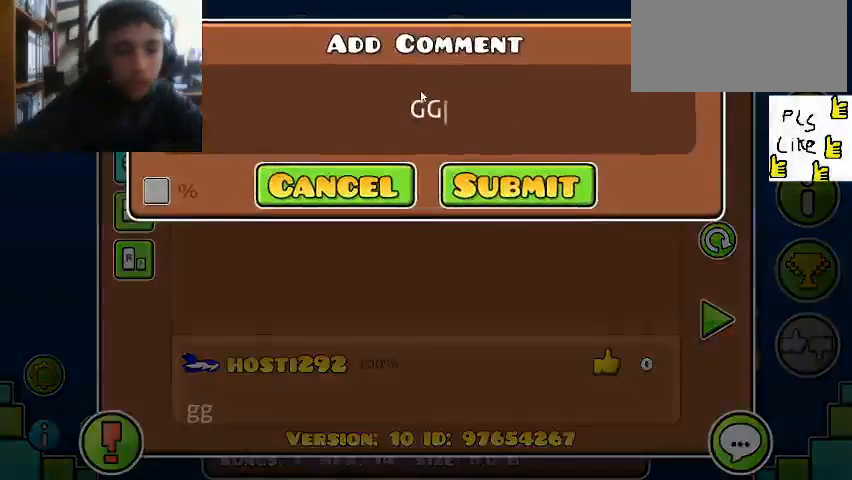
{"keys": [], "mouse": [], "events": [[67, "space", "down"], [133, "space", "up"]]}
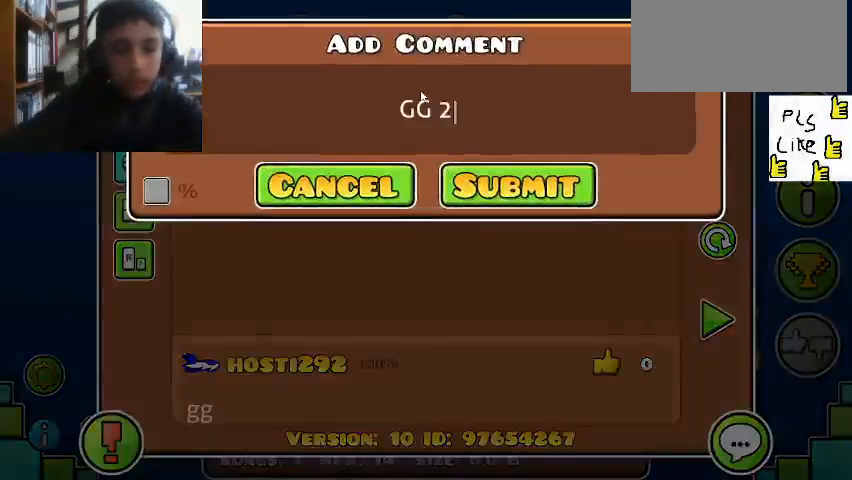
{"keys": ["space"], "mouse": [], "events": [[433, "space", "down"]]}
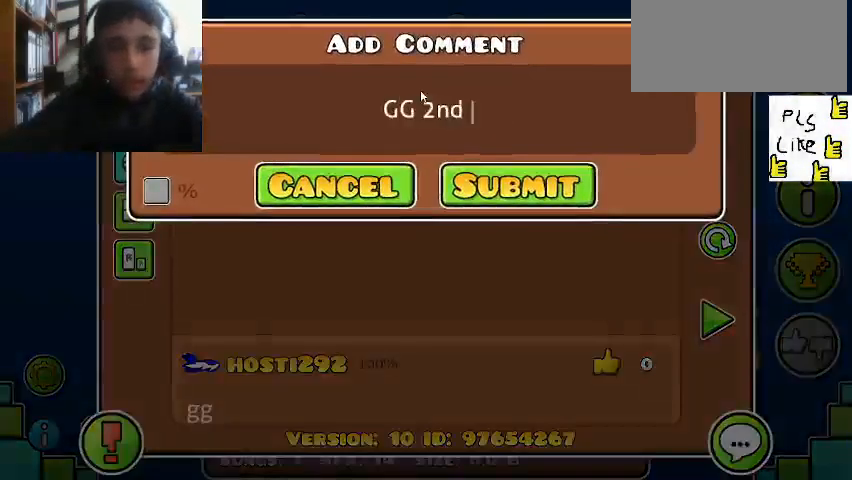
{"keys": [], "mouse": [], "events": [[33, "space", "up"]]}
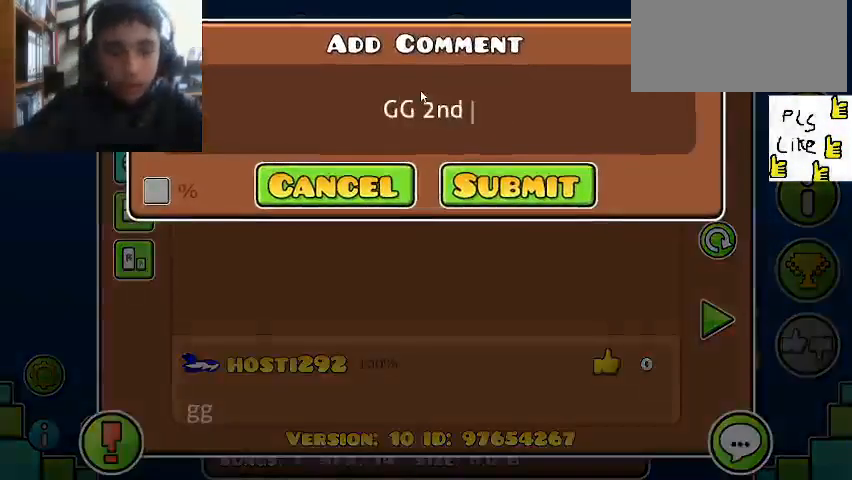
{"keys": [], "mouse": [], "events": []}
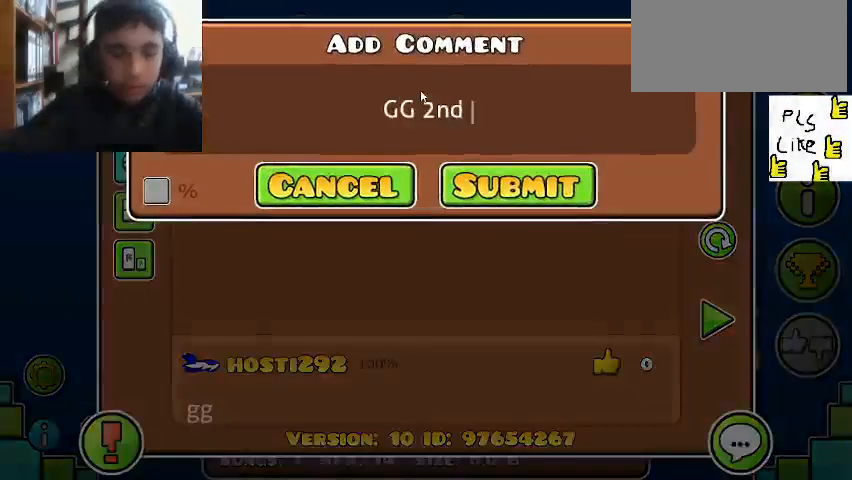
{"keys": [], "mouse": [], "events": []}
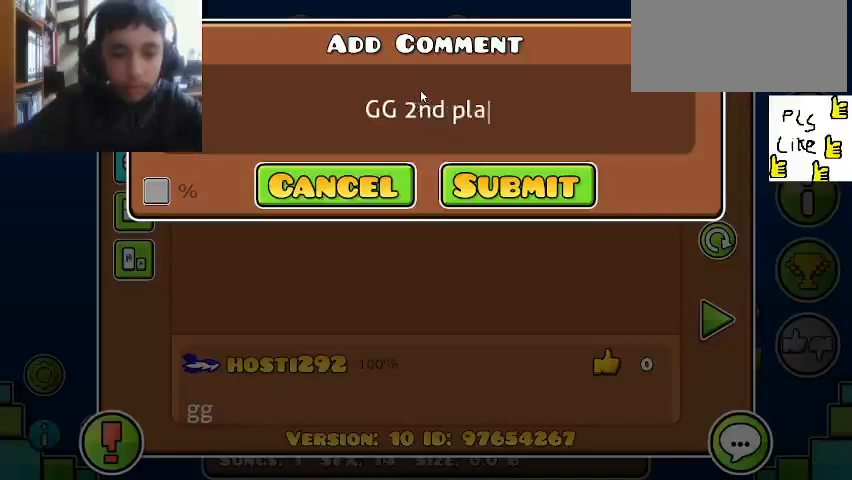
{"keys": [], "mouse": [], "events": []}
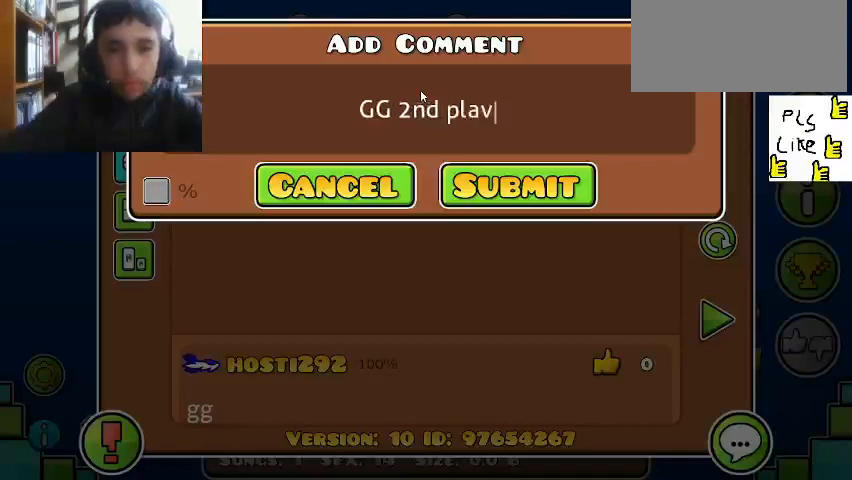
{"keys": ["space"], "mouse": [], "events": [[467, "space", "down"]]}
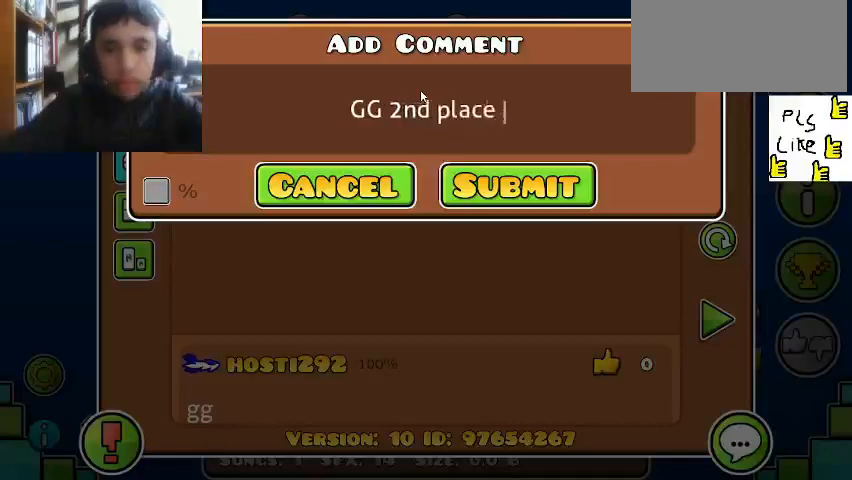
{"keys": [], "mouse": [], "events": [[67, "space", "up"]]}
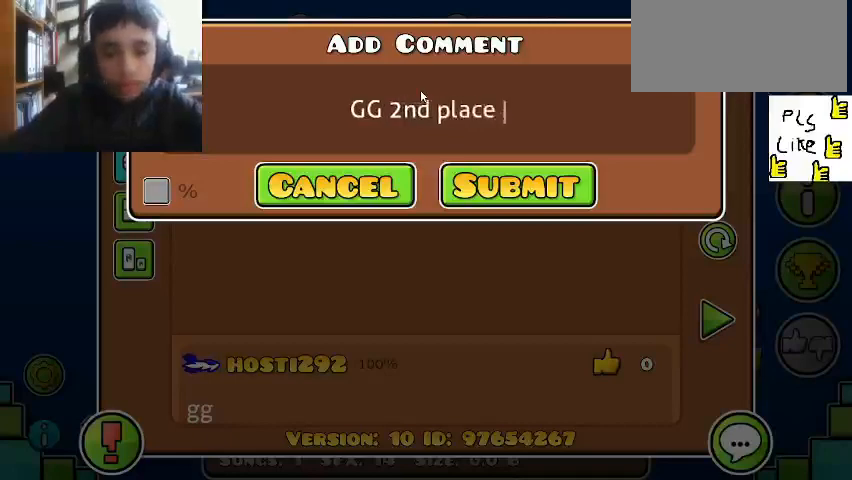
{"keys": [], "mouse": [], "events": []}
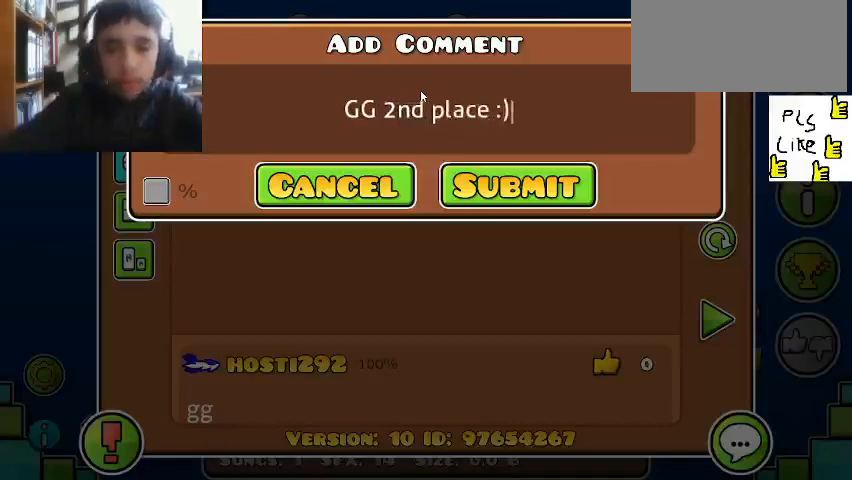
{"keys": [], "mouse": [], "events": []}
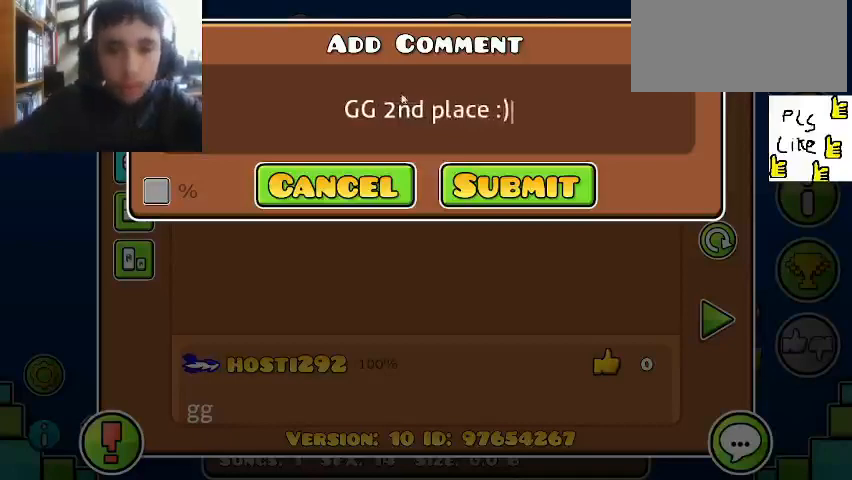
{"keys": [], "mouse": [], "events": []}
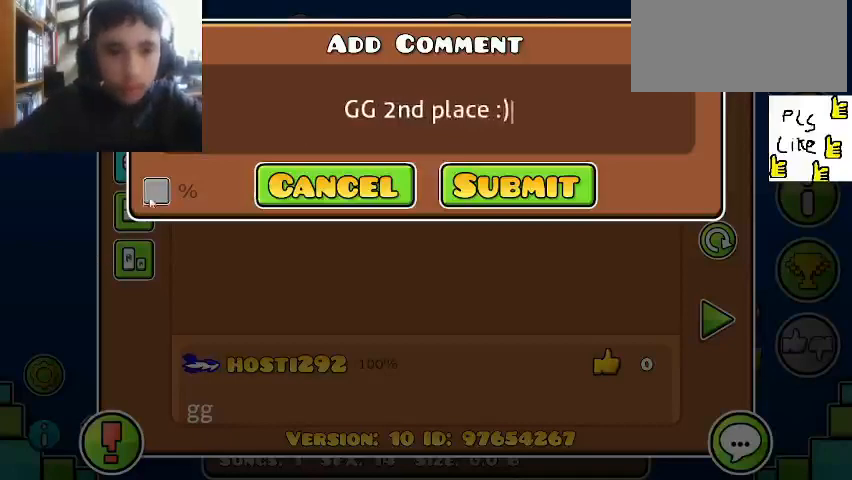
{"keys": [], "mouse": [], "events": [[100, "mouse_left", "down"], [167, "mouse_left", "up"]]}
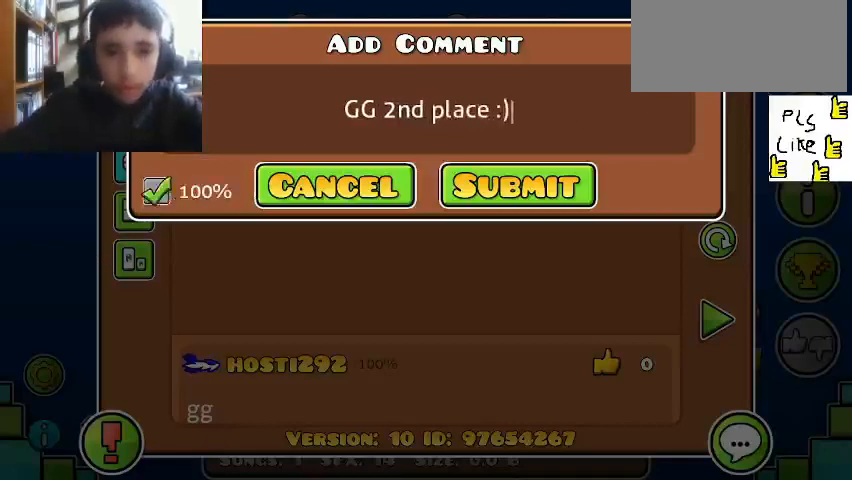
{"keys": [], "mouse": [], "events": [[233, "mouse_left", "down"], [333, "mouse_left", "up"]]}
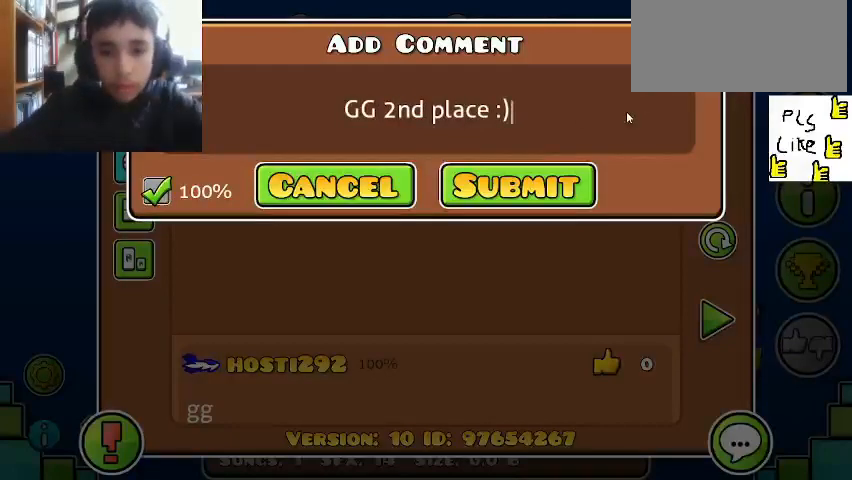
{"keys": [], "mouse": [], "events": []}
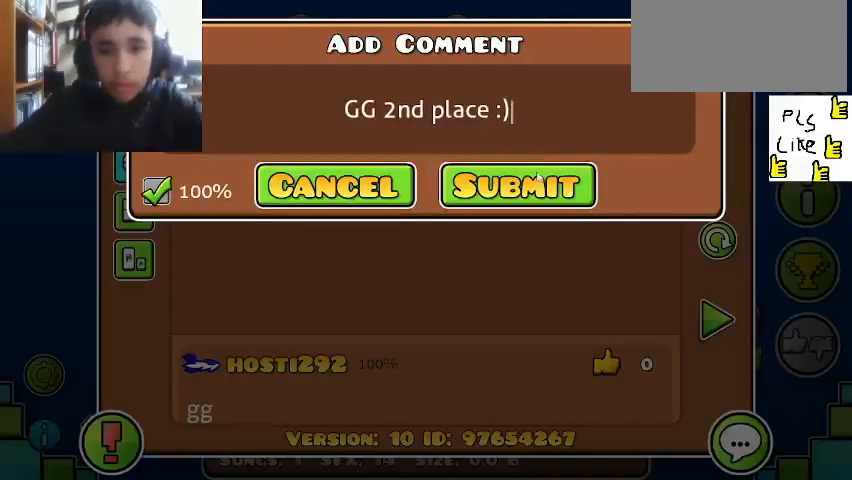
{"keys": [], "mouse": [], "events": [[133, "mouse_left", "down"], [233, "mouse_left", "up"]]}
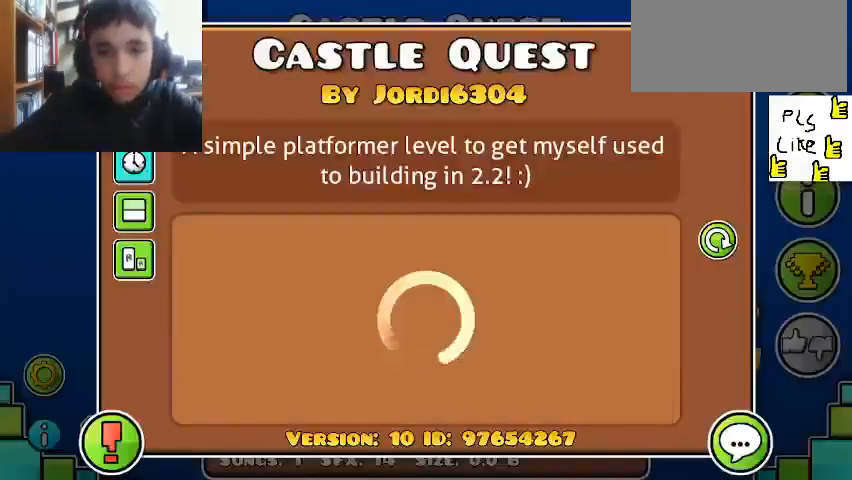
{"keys": [], "mouse": [], "events": []}
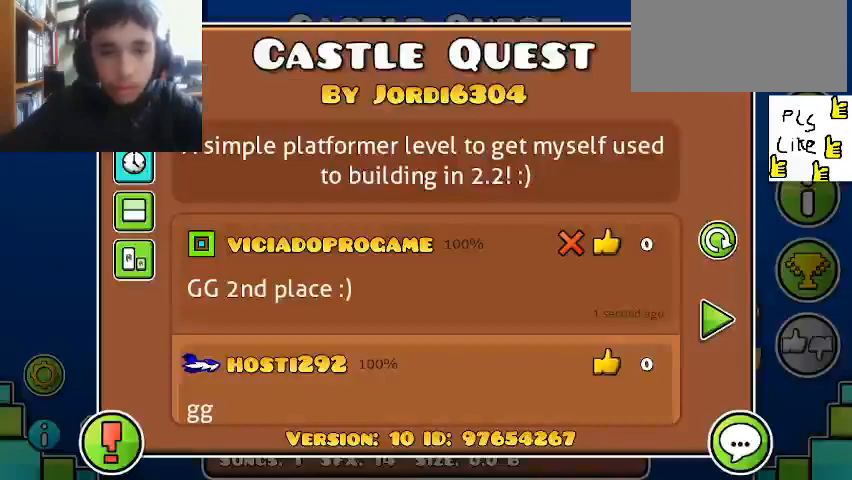
{"keys": [], "mouse": [], "events": [[300, "mouse_left", "down"], [433, "mouse_left", "up"]]}
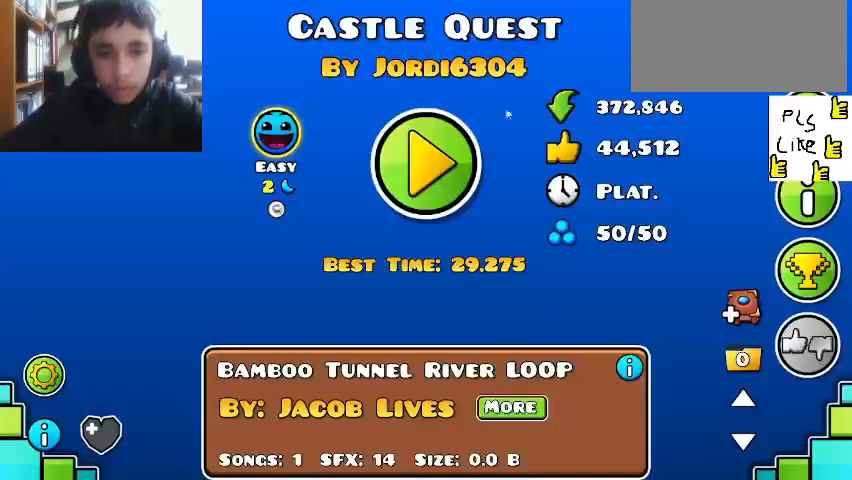
{"keys": [], "mouse": [], "events": []}
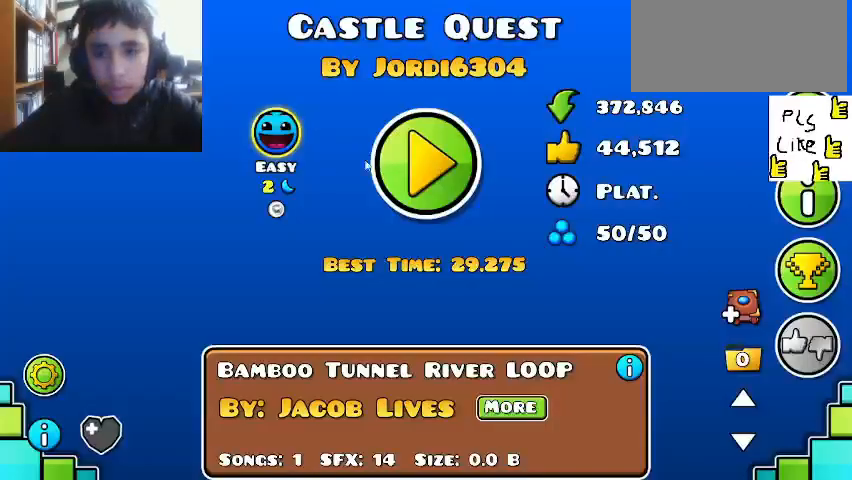
{"keys": [], "mouse": [], "events": [[200, "mouse_left", "down"], [300, "mouse_left", "up"]]}